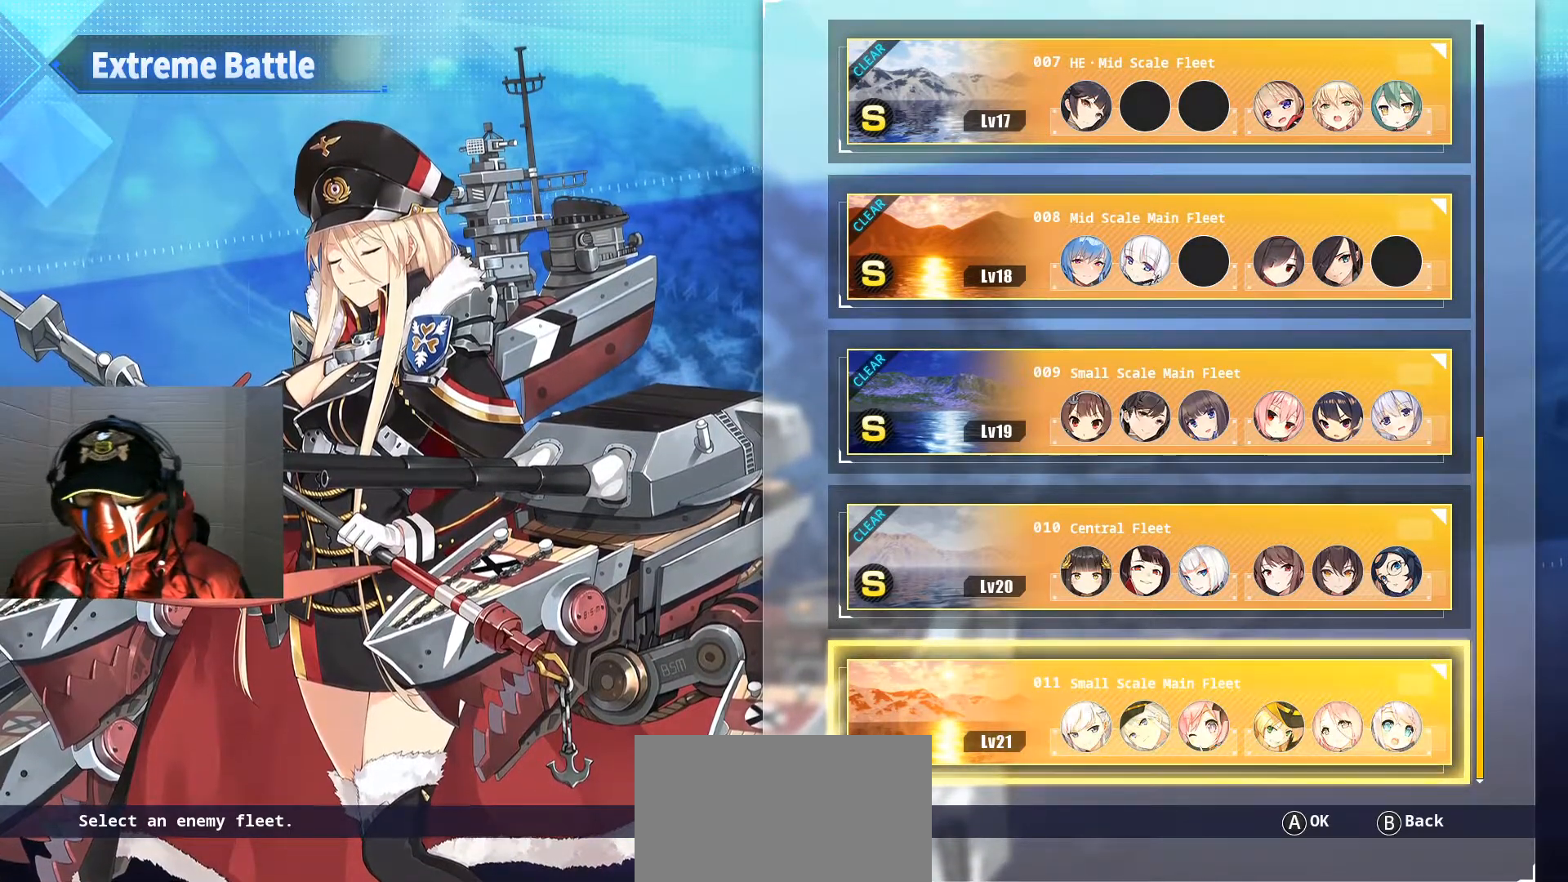
Gameplay with a controller (Xbox layout); each line is a JSON object with the inputs held at the frame after it. "events" lists button and stick changes between this image and that frame as [ms after this image, input, new state], when the widget could be followed in between. Not read: HOME L1 L3 R3.
{"buttons": [], "left_stick": "center", "right_stick": "center", "events": [[350, "DPAD_UP", "down"], [434, "DPAD_UP", "up"]]}
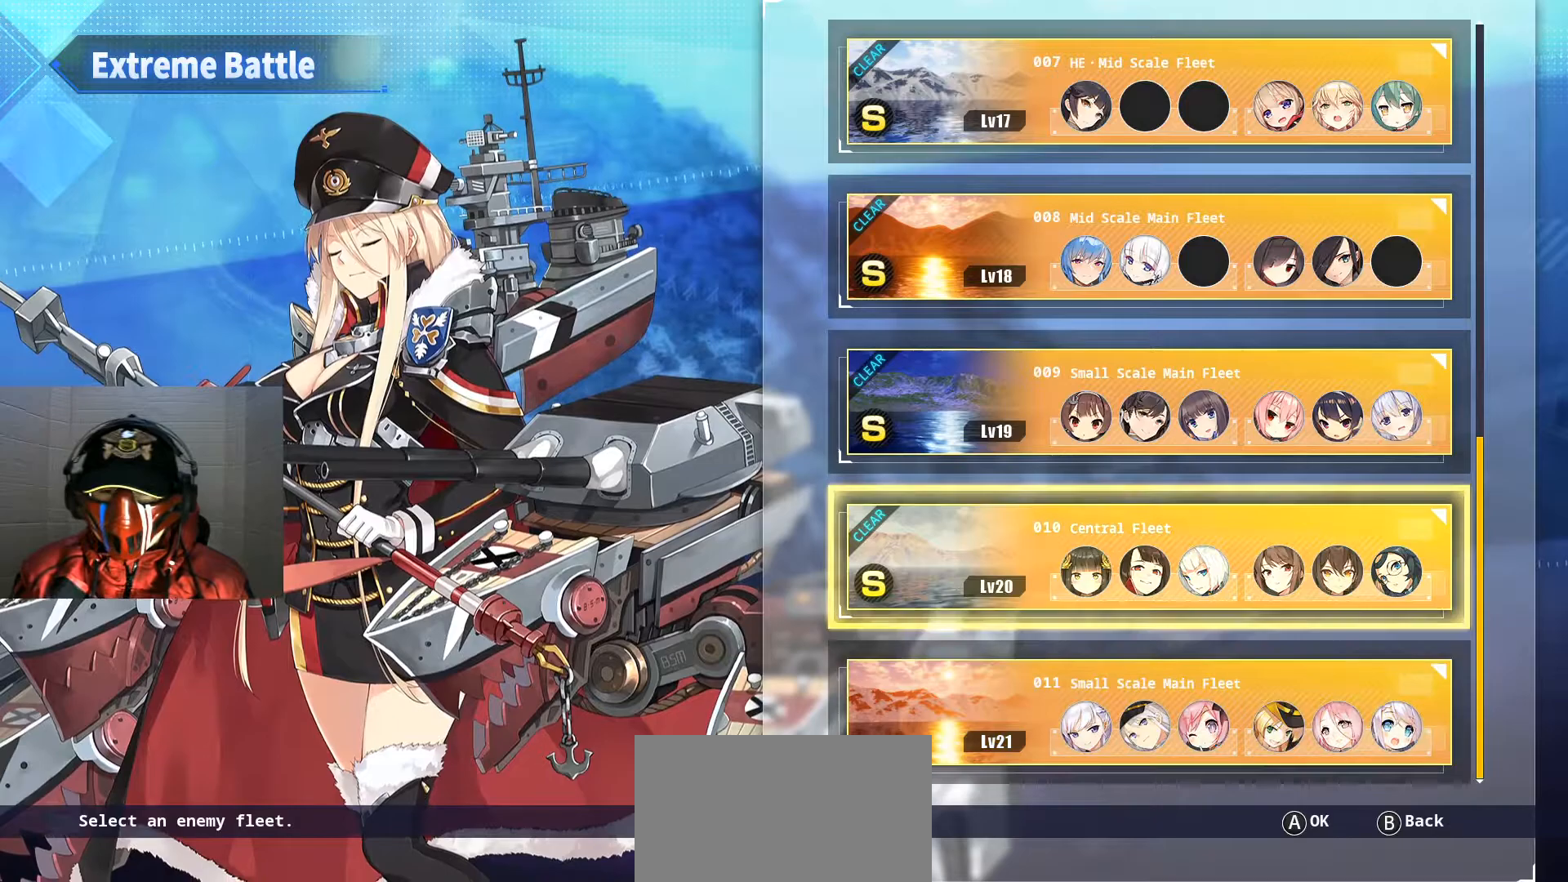
{"buttons": [], "left_stick": "center", "right_stick": "center", "events": [[134, "DPAD_DOWN", "down"], [234, "DPAD_DOWN", "up"]]}
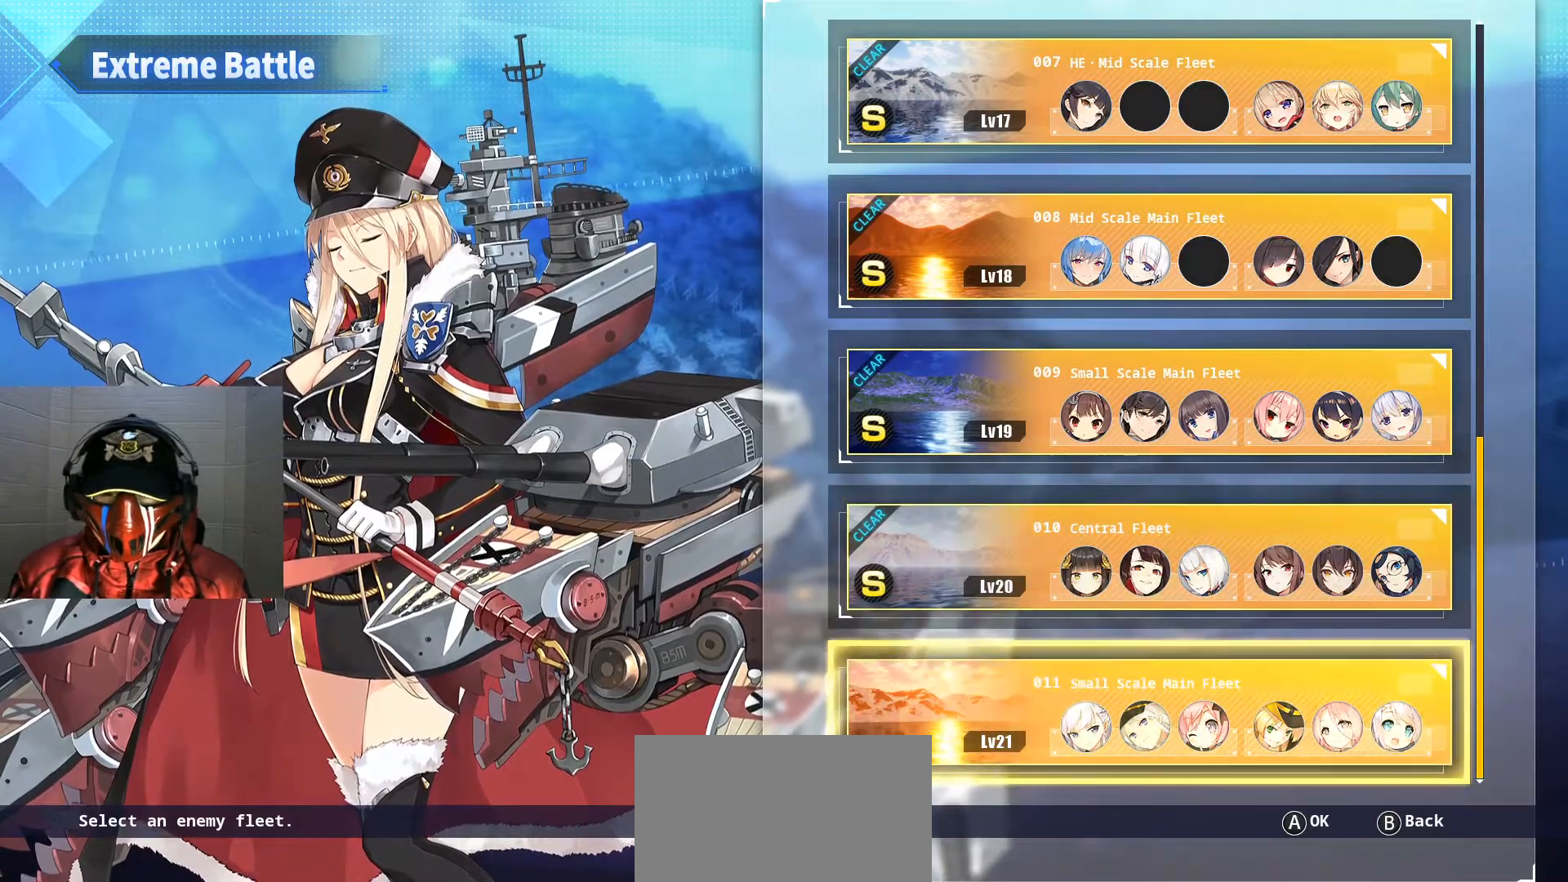
{"buttons": [], "left_stick": "center", "right_stick": "center", "events": []}
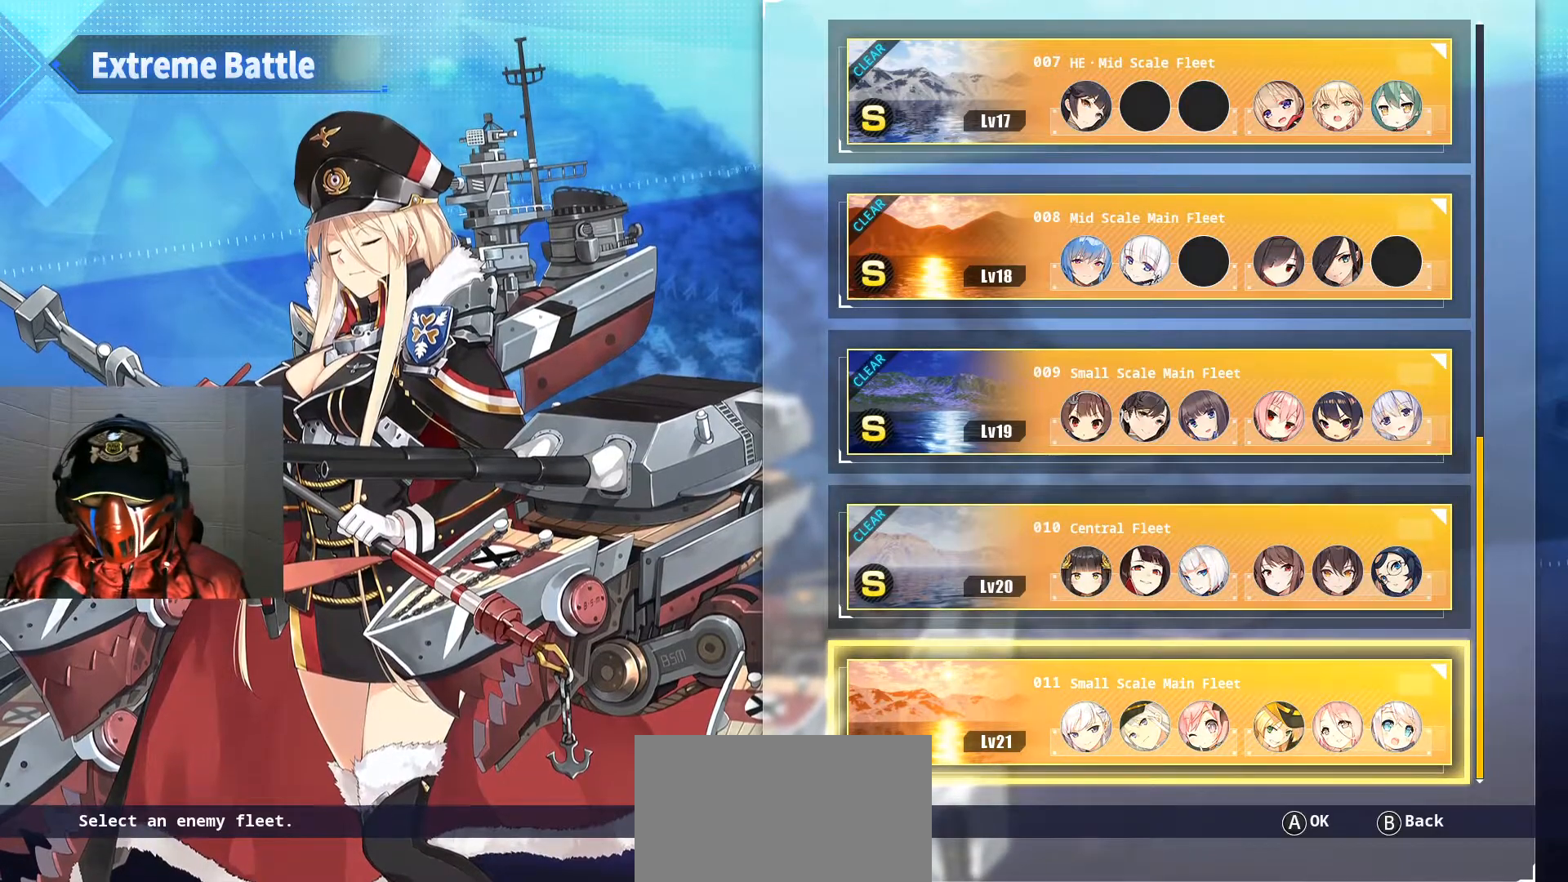
{"buttons": [], "left_stick": "center", "right_stick": "center", "events": []}
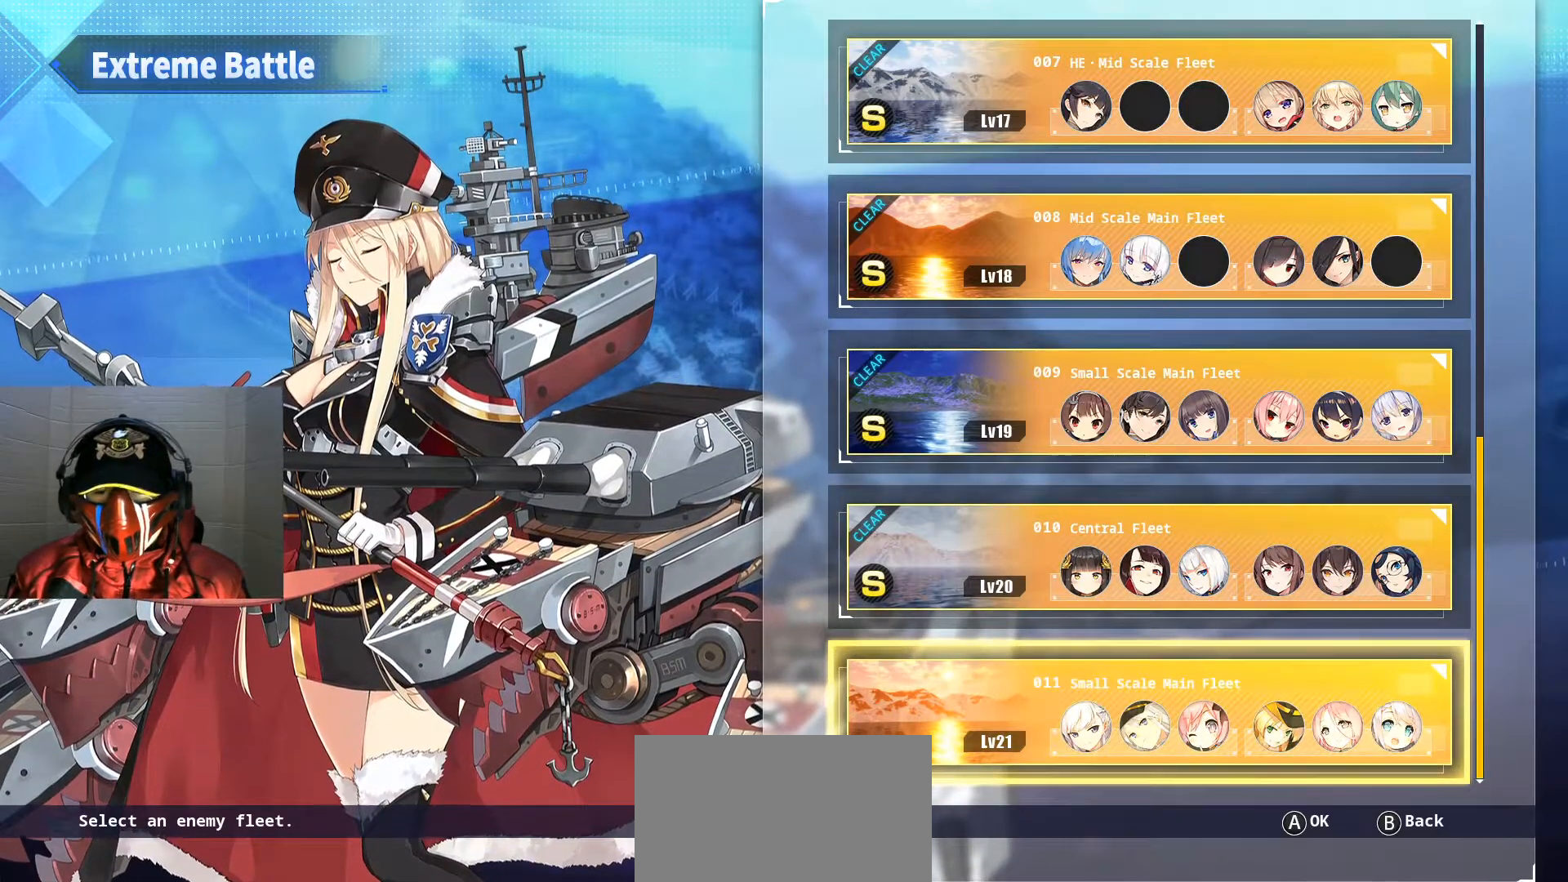
{"buttons": [], "left_stick": "center", "right_stick": "center", "events": []}
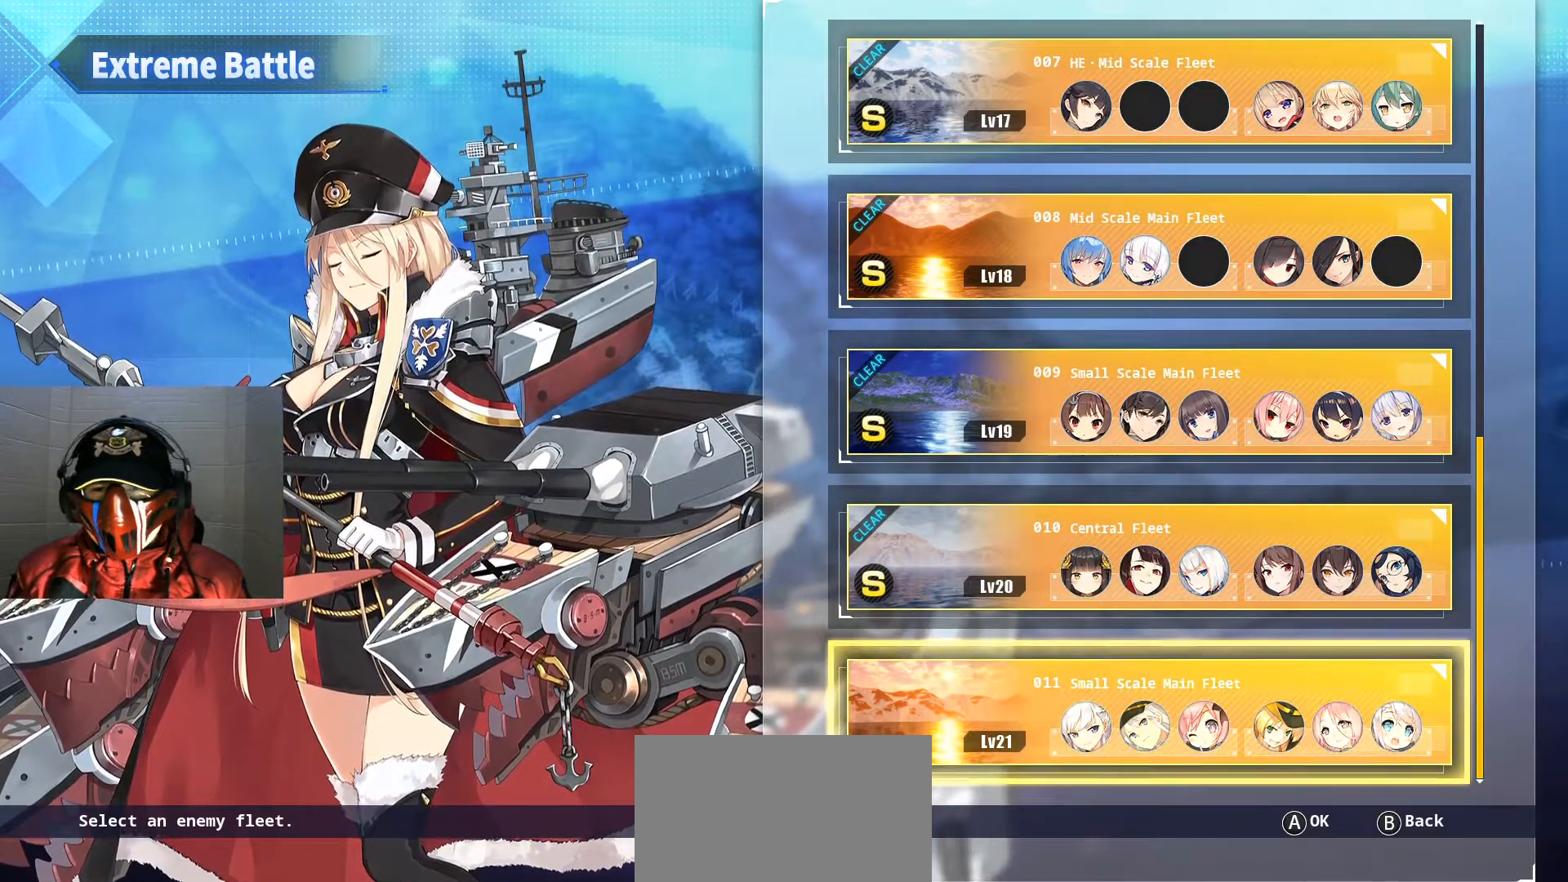
{"buttons": [], "left_stick": "center", "right_stick": "center", "events": []}
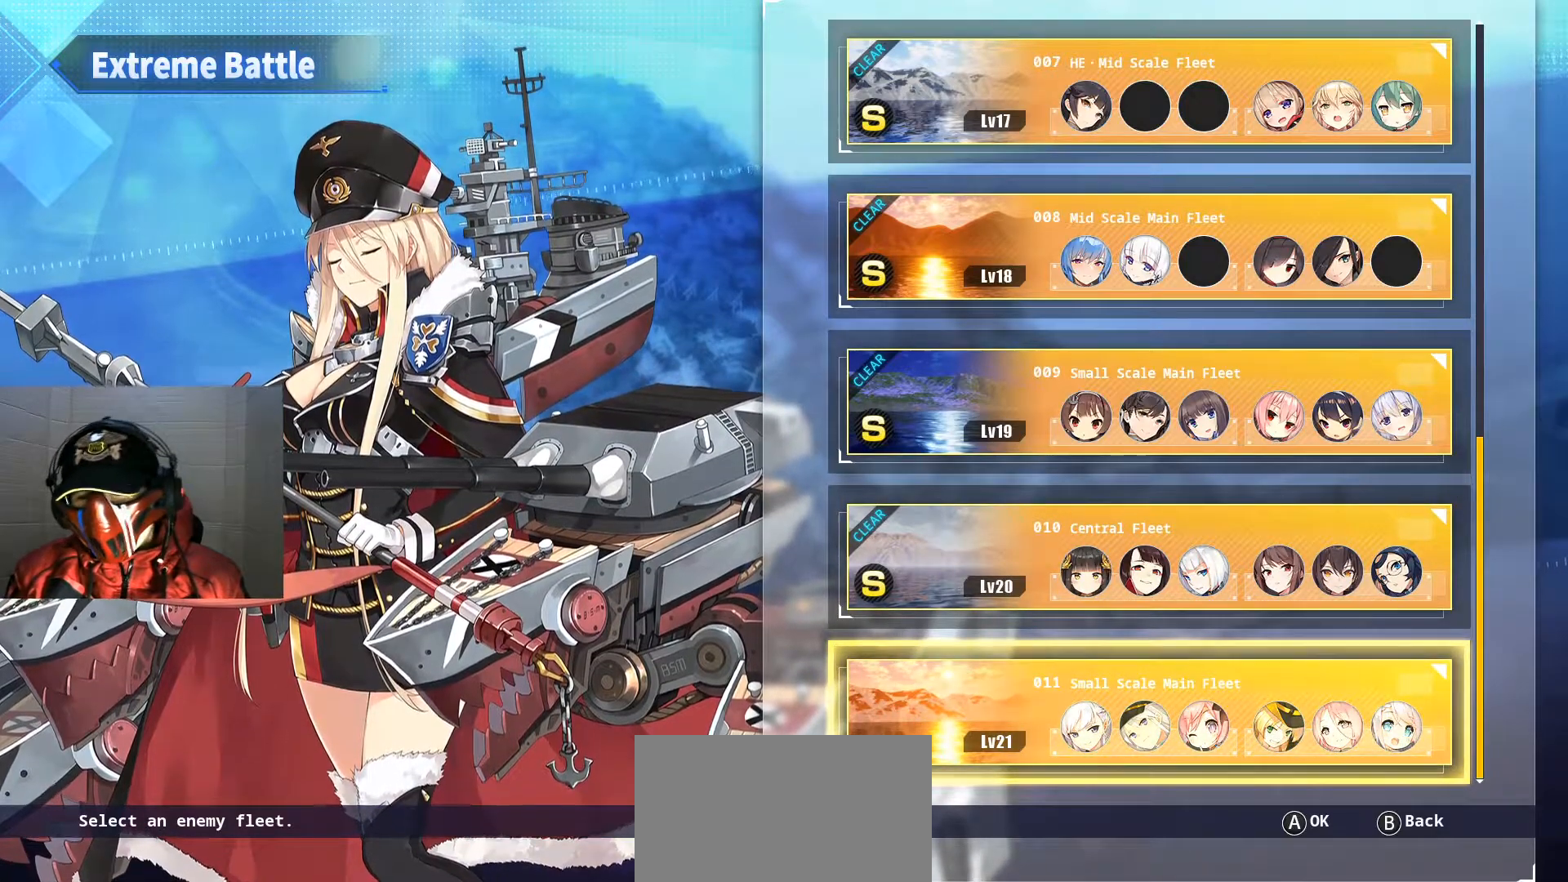
{"buttons": [], "left_stick": "center", "right_stick": "center", "events": []}
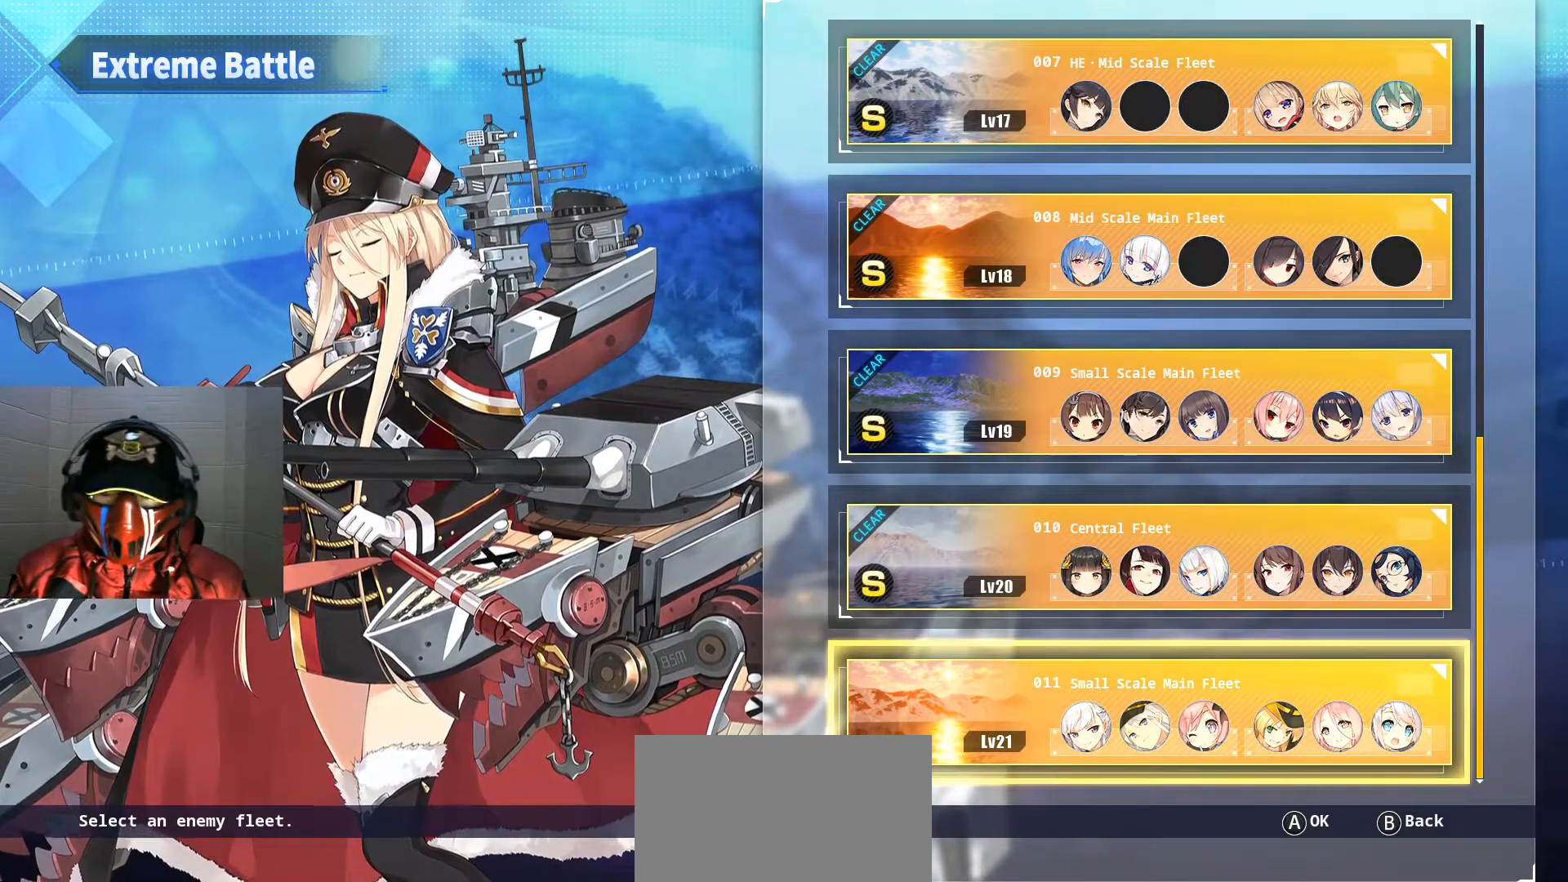
{"buttons": [], "left_stick": "center", "right_stick": "center", "events": []}
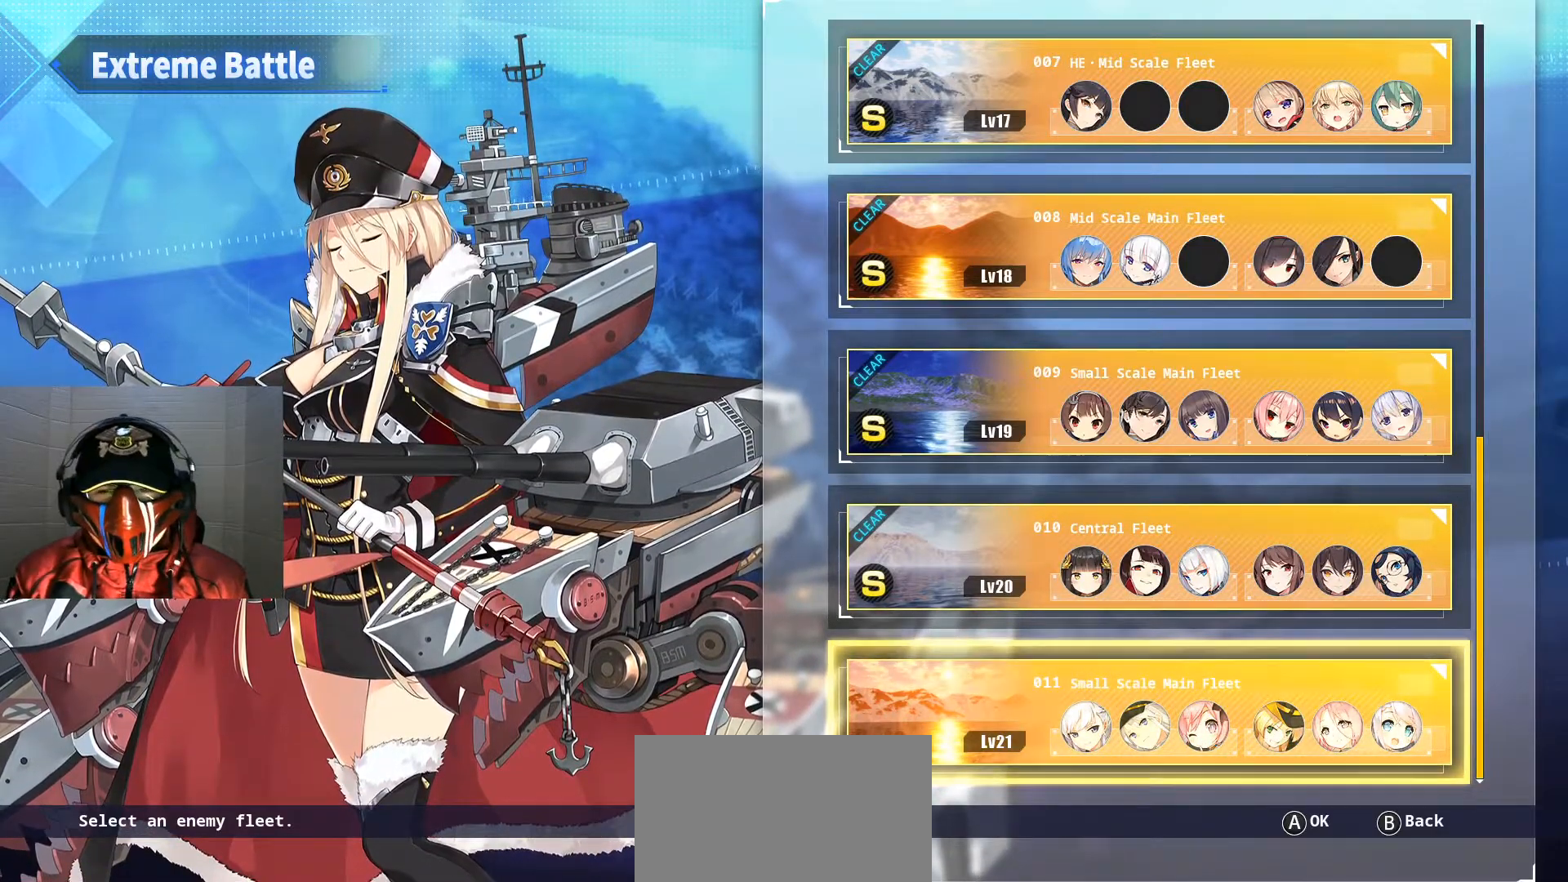
{"buttons": [], "left_stick": "center", "right_stick": "center", "events": [[200, "B", "down"], [400, "B", "up"]]}
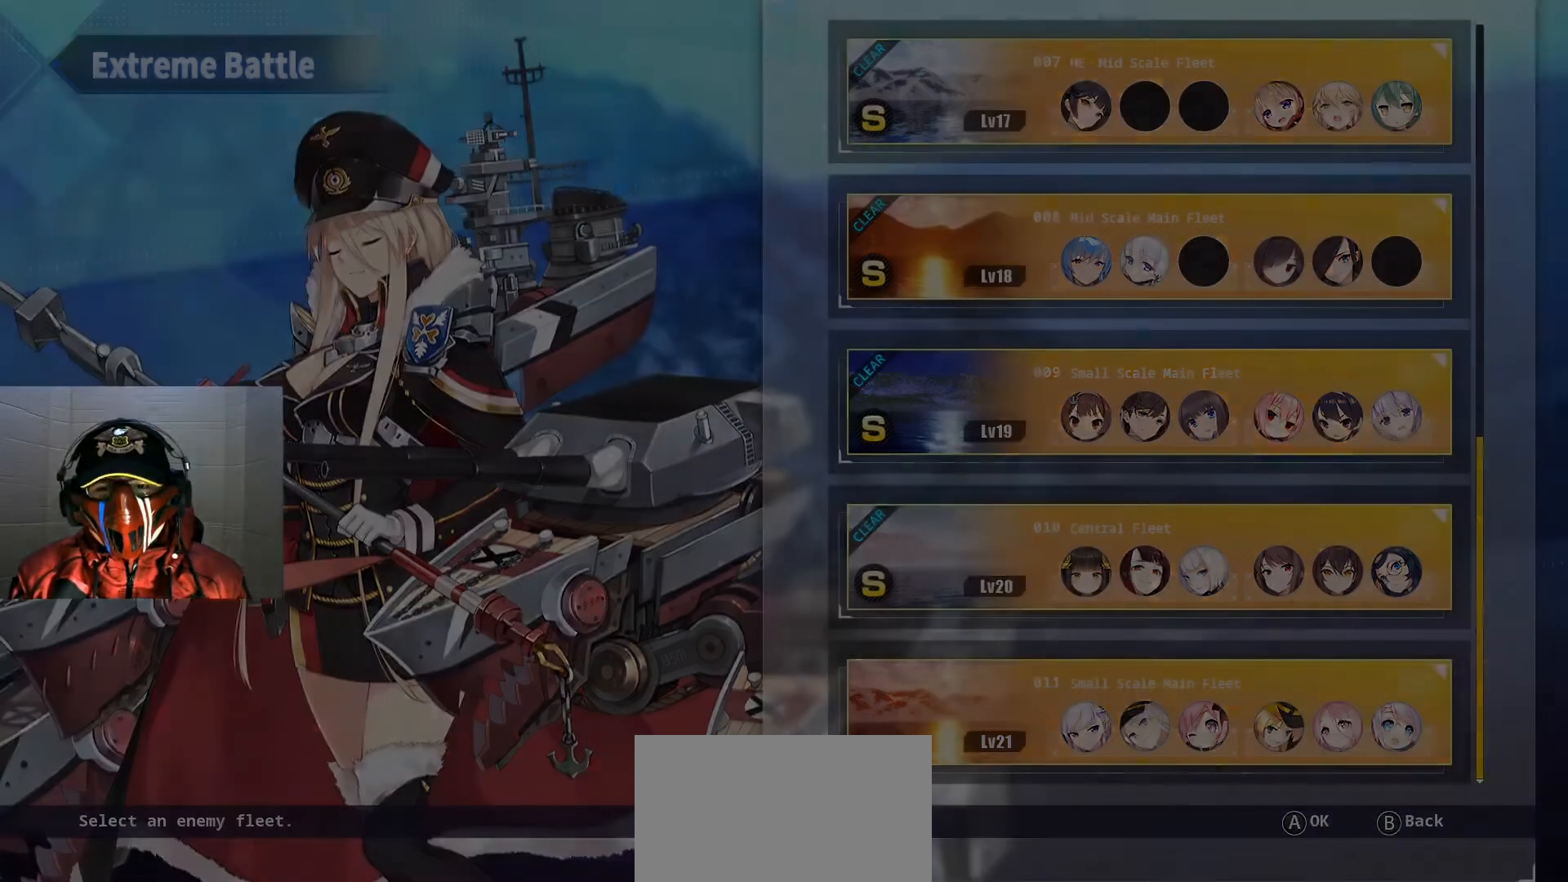
{"buttons": [], "left_stick": "center", "right_stick": "center", "events": []}
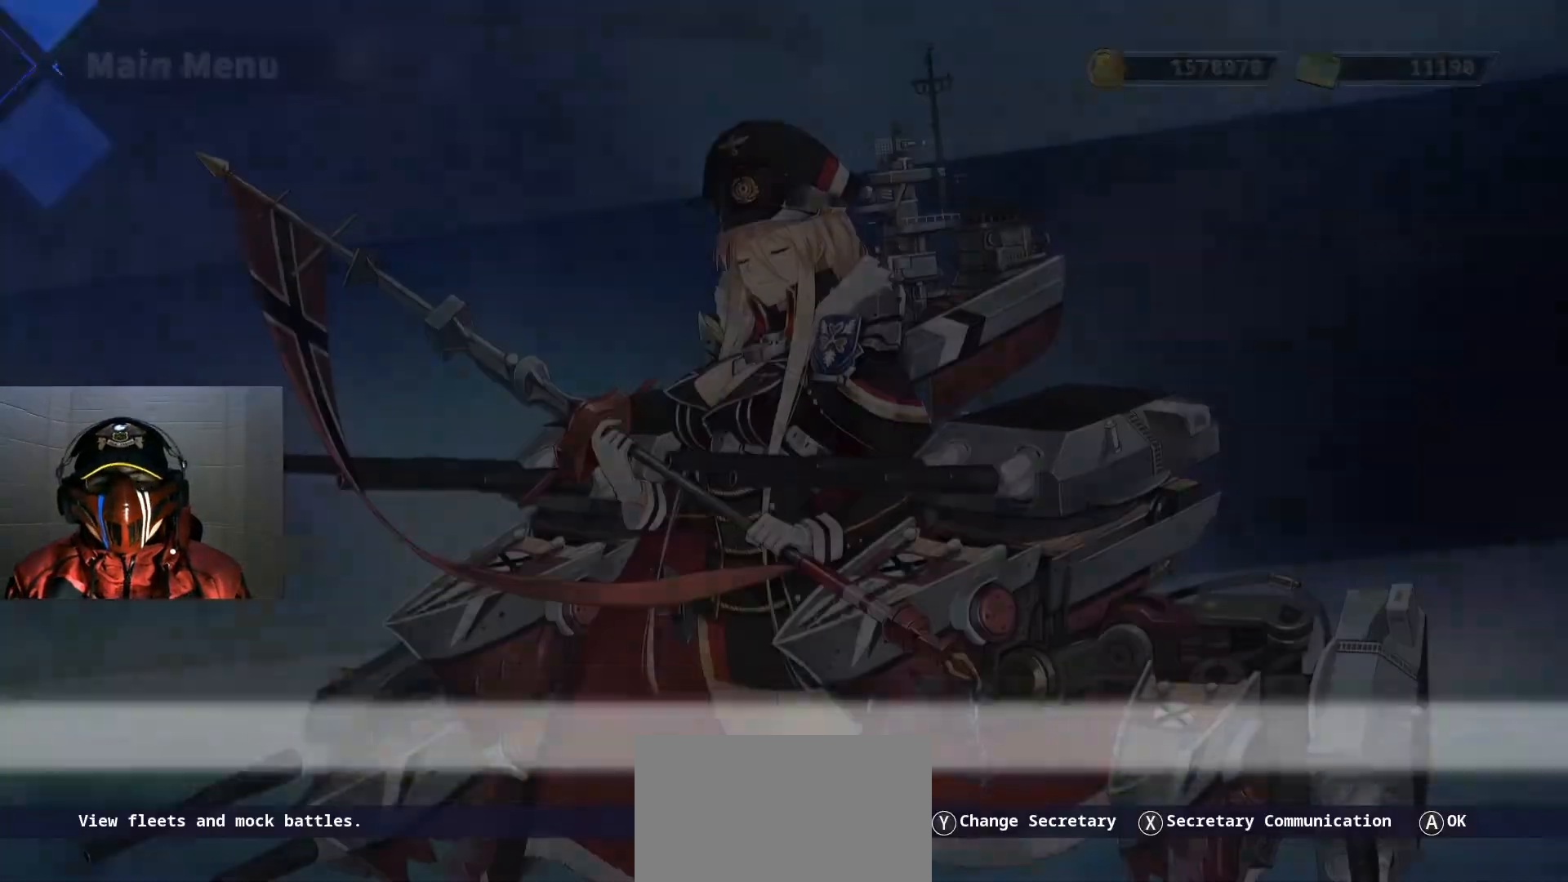
{"buttons": [], "left_stick": "center", "right_stick": "center", "events": []}
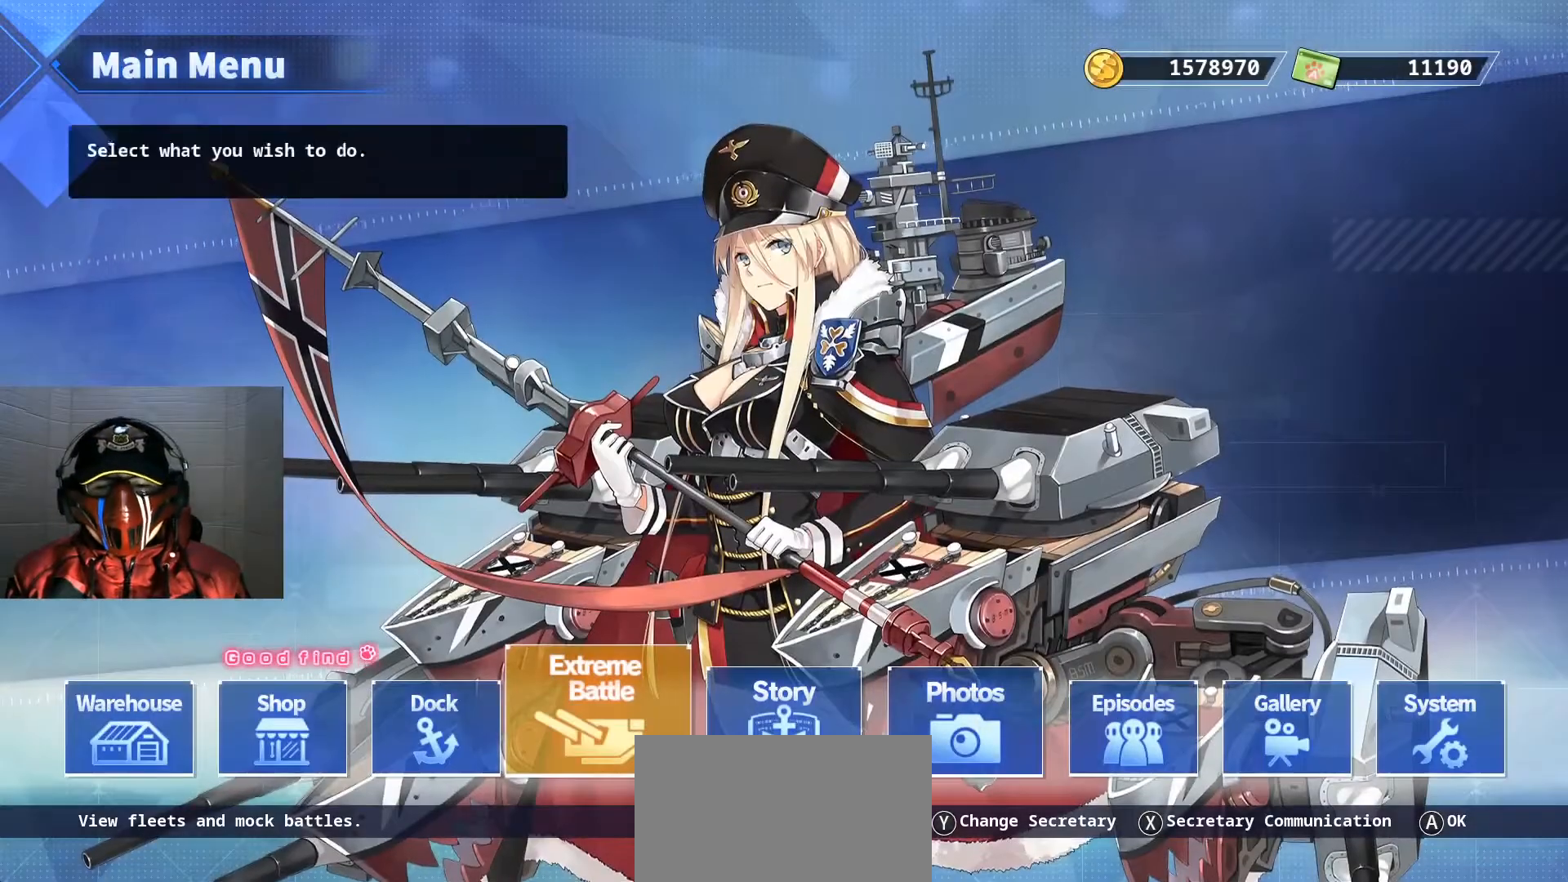
{"buttons": ["DPAD_RIGHT"], "left_stick": "center", "right_stick": "center", "events": [[134, "DPAD_RIGHT", "down"], [234, "DPAD_RIGHT", "up"], [284, "DPAD_RIGHT", "down"], [384, "DPAD_RIGHT", "up"], [434, "DPAD_RIGHT", "down"]]}